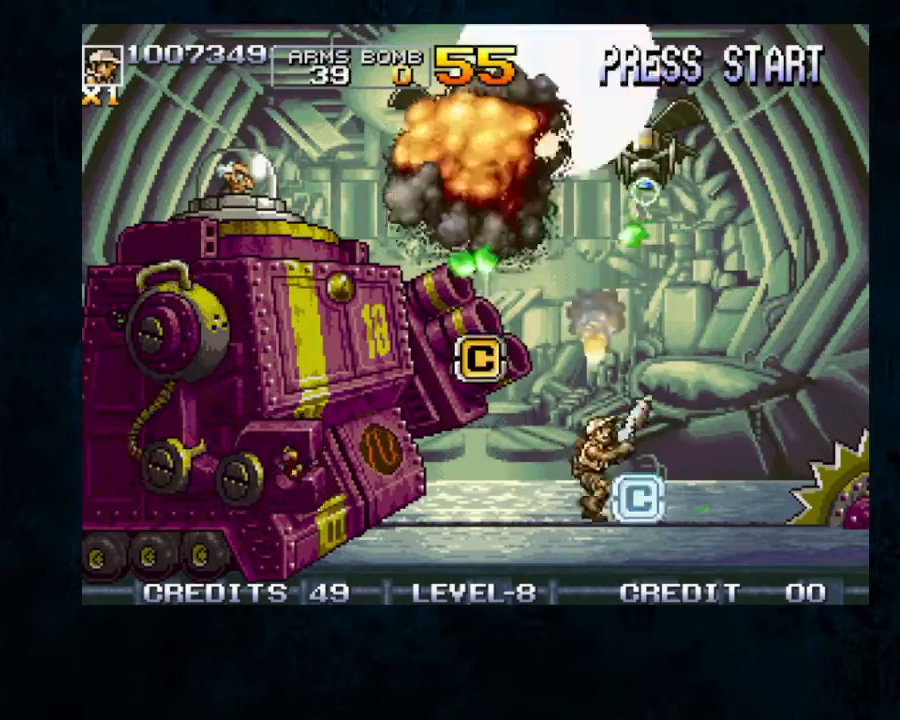
Gameplay with a controller; each line is a JSON object with the inputs held at the frame after it (dt_ms = milliseconds from this image to that frame). "button_events" lists button changes between this image and that frame as [ms after this image, input, new state], when the widget could be followed in between (sticks are given only as held states). Not read: DPAD_DOWN DPAD_LEFT L3 R3.
{"dt_ms": 500, "buttons": ["B"], "left_stick": "left", "button_events": [[67, "B", "down"], [133, "B", "up"], [200, "B", "down"], [300, "B", "up"], [367, "B", "down"]]}
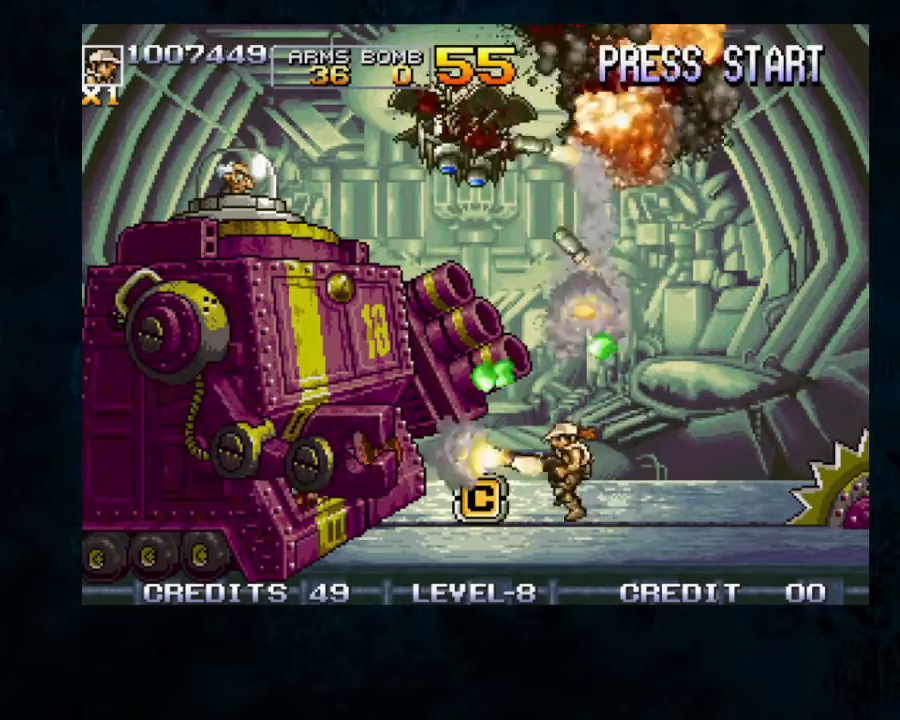
{"dt_ms": 500, "buttons": ["B", "Y"], "left_stick": "center", "button_events": [[267, "B", "up"], [333, "B", "down"], [500, "Y", "down"]]}
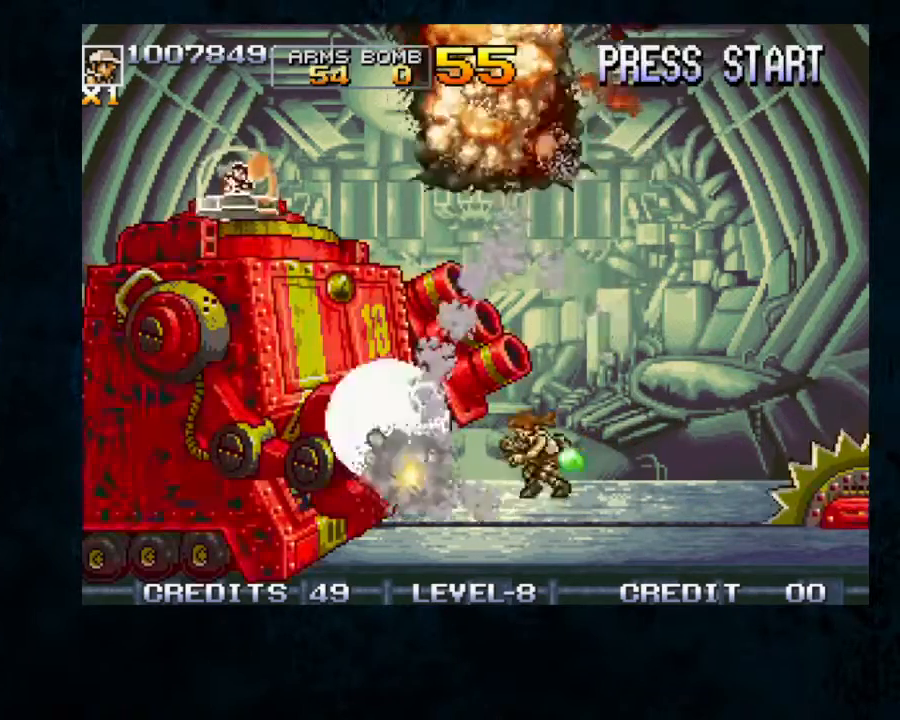
{"dt_ms": 500, "buttons": [], "left_stick": "center", "button_events": [[67, "B", "up"], [100, "Y", "up"]]}
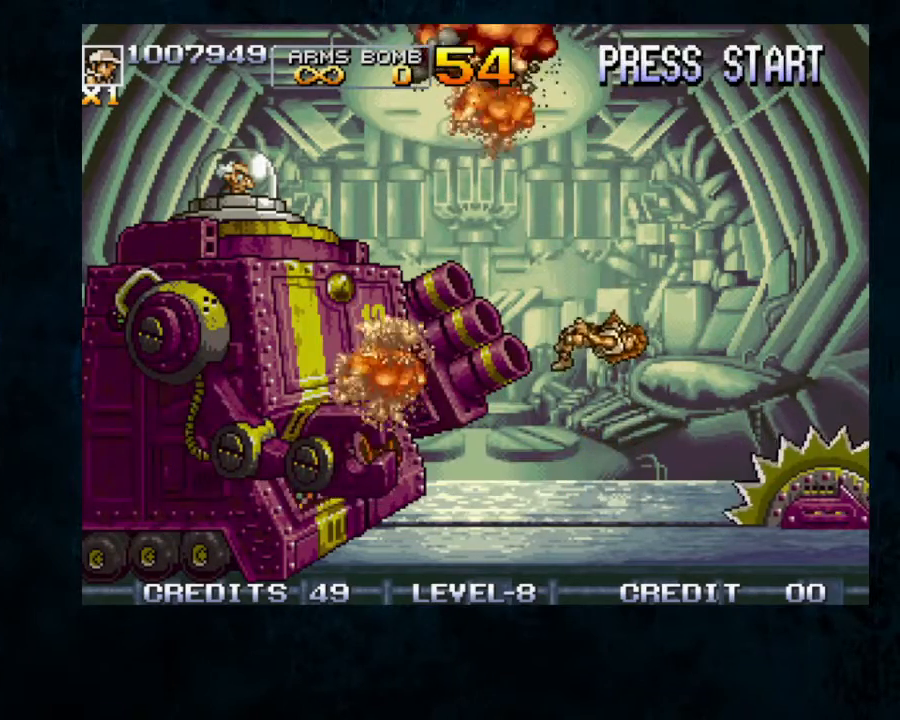
{"dt_ms": 500, "buttons": [], "left_stick": "center", "button_events": []}
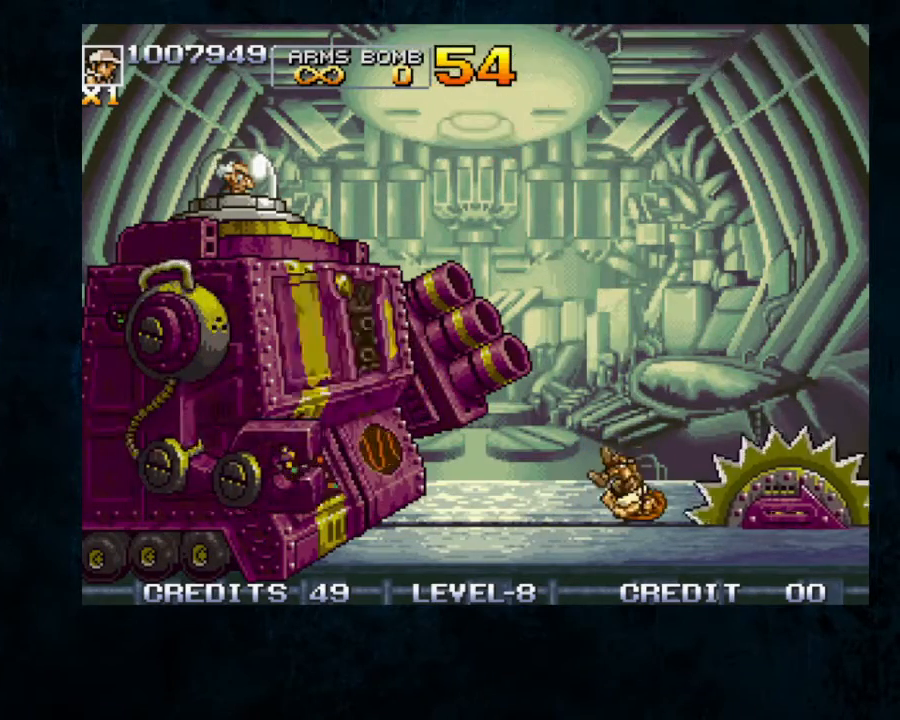
{"dt_ms": 500, "buttons": [], "left_stick": "center", "button_events": []}
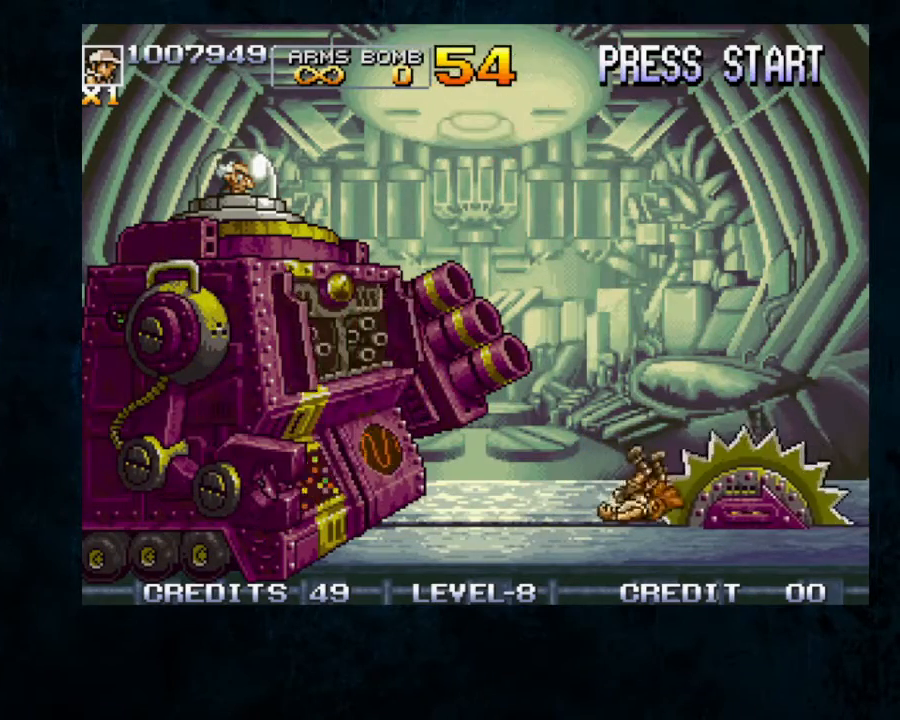
{"dt_ms": 500, "buttons": [], "left_stick": "center", "button_events": []}
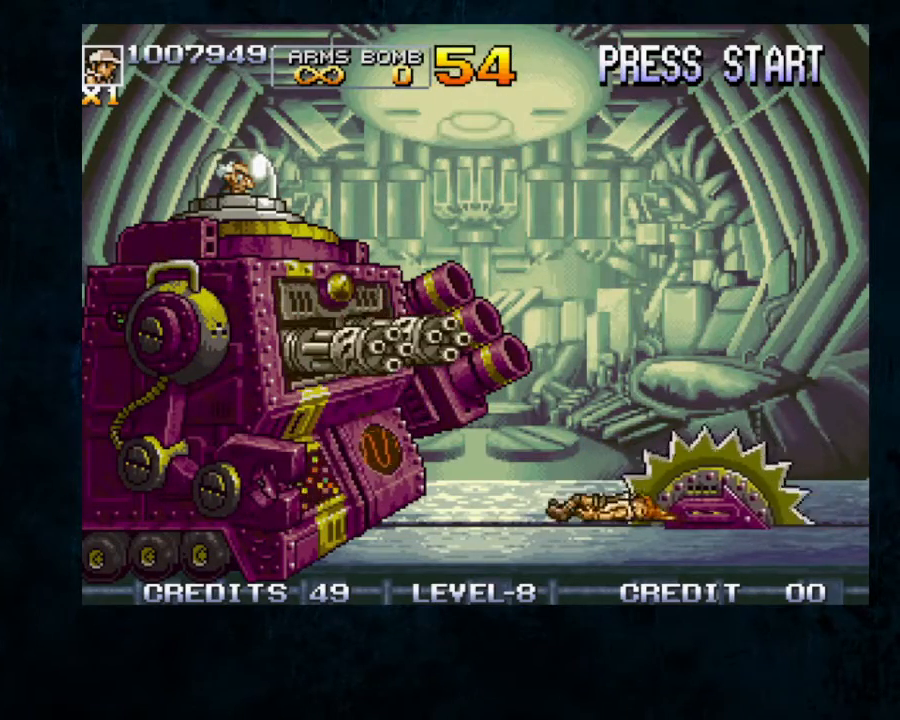
{"dt_ms": 1000, "buttons": [], "left_stick": "center"}
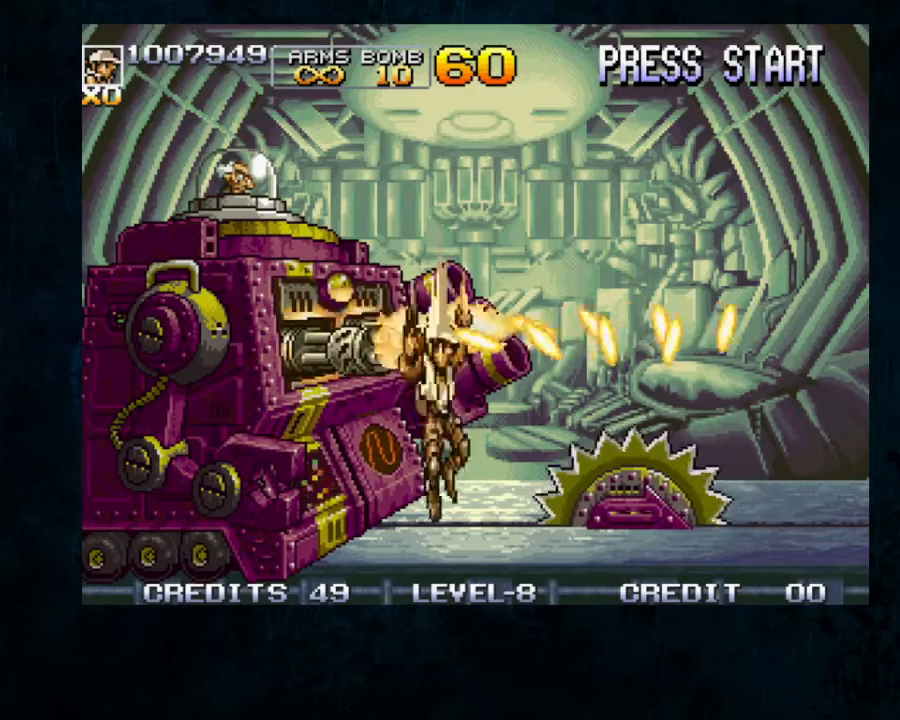
{"dt_ms": 500, "buttons": [], "left_stick": "down", "button_events": [[167, "B", "down"], [267, "B", "up"], [367, "B", "down"], [433, "B", "up"]]}
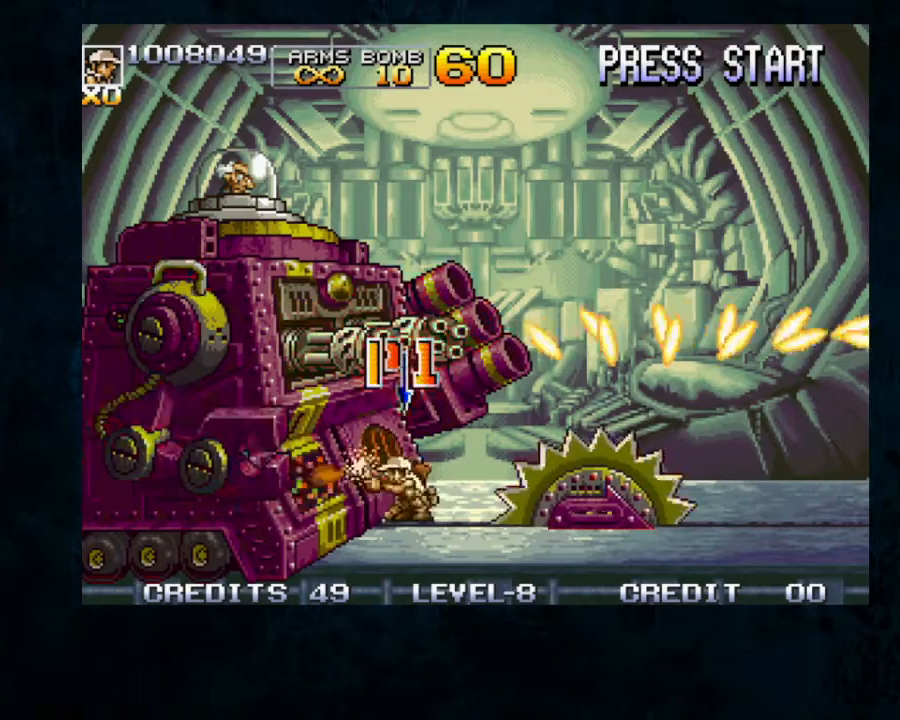
{"dt_ms": 500, "buttons": ["B"], "left_stick": "down", "button_events": [[67, "B", "down"], [133, "B", "up"], [200, "B", "down"], [333, "A", "down"], [400, "A", "up"], [400, "B", "up"], [467, "B", "down"]]}
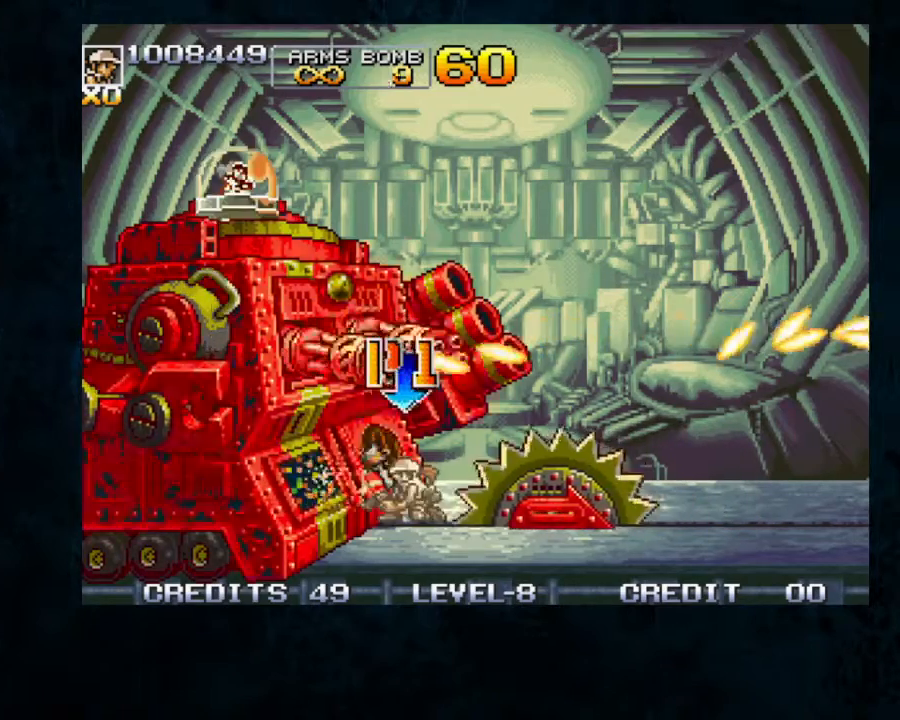
{"dt_ms": 500, "buttons": ["A"], "left_stick": "down"}